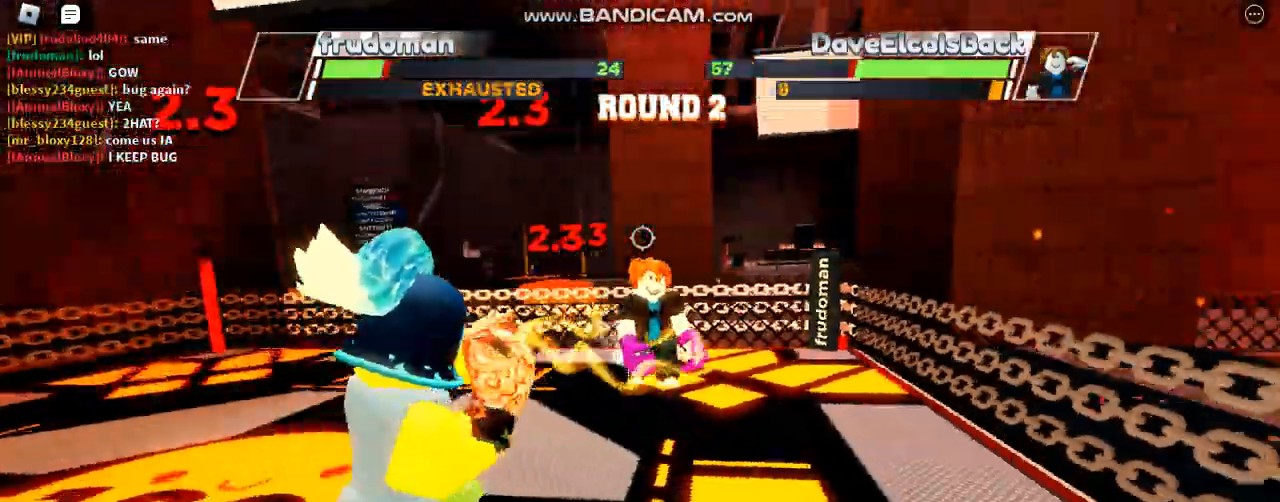
Gameplay with keyboard; each line is a JSON object with the keys held at the frame after it. "events" lists presses ("down") and releases ("up") of "c", "ctrl", "e", "f", "r", "space" and "x" between this image and that frame as [ms after this image, input, new state], when the widget could be followed in between. No other keys are recorded. Mouse input is not recorded. Not read: other_keys.
{"keys": [], "events": [[267, "space", "down"], [500, "space", "up"]]}
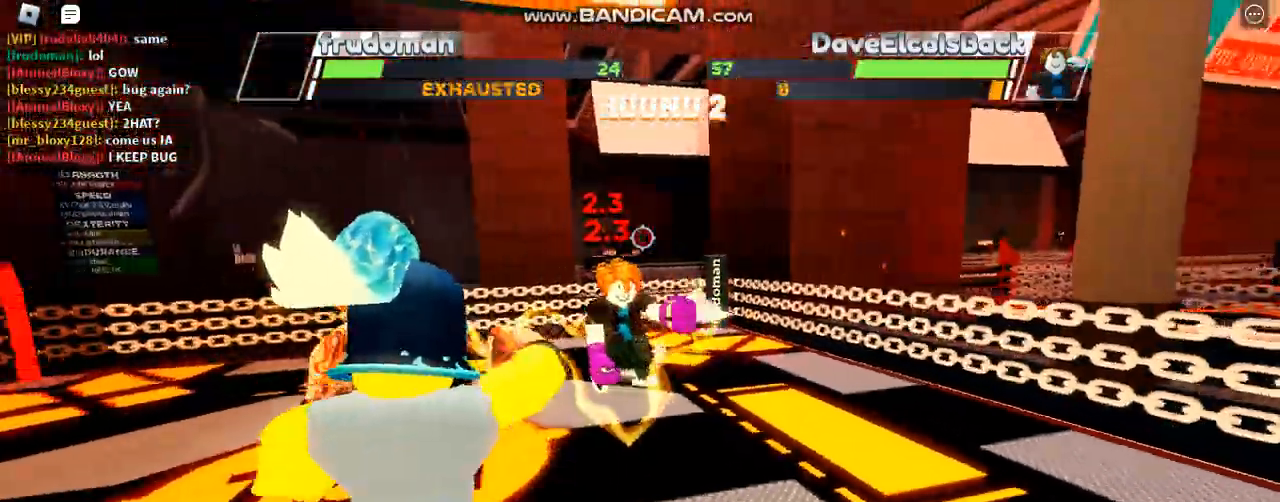
{"keys": [], "events": []}
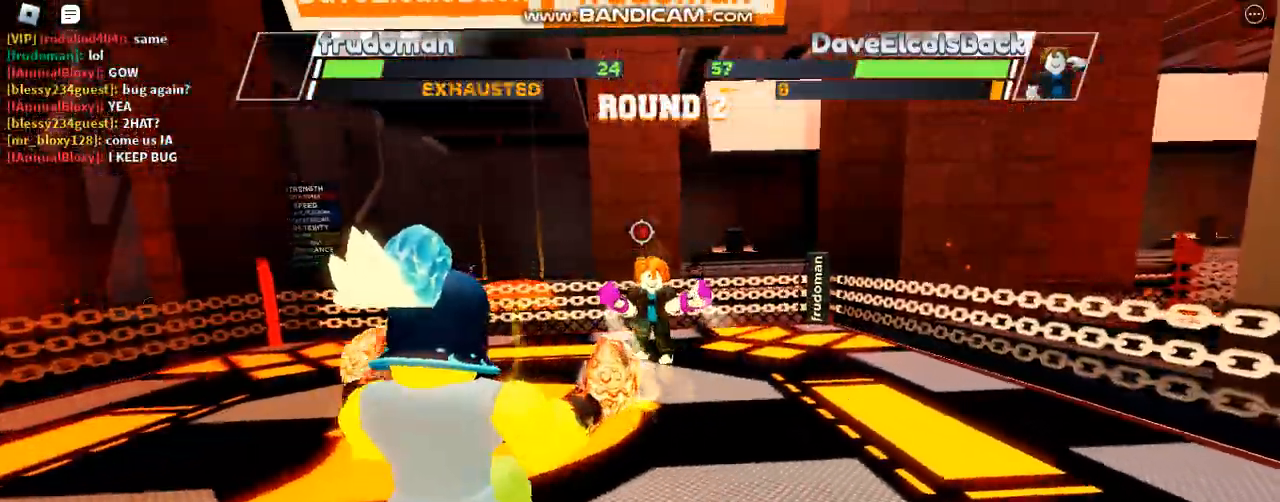
{"keys": ["space"], "events": [[500, "space", "down"]]}
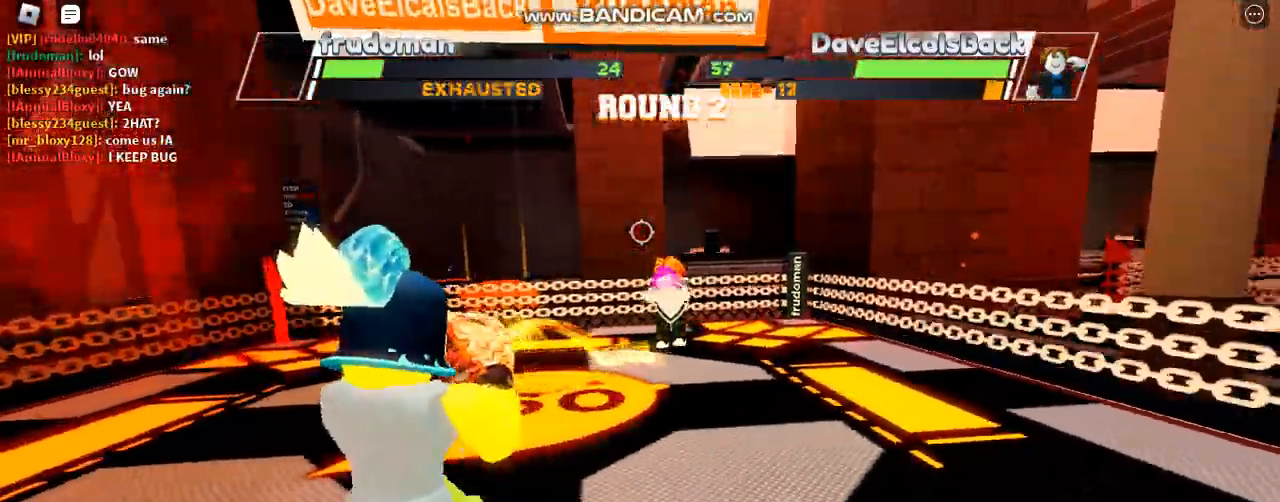
{"keys": ["space"], "events": []}
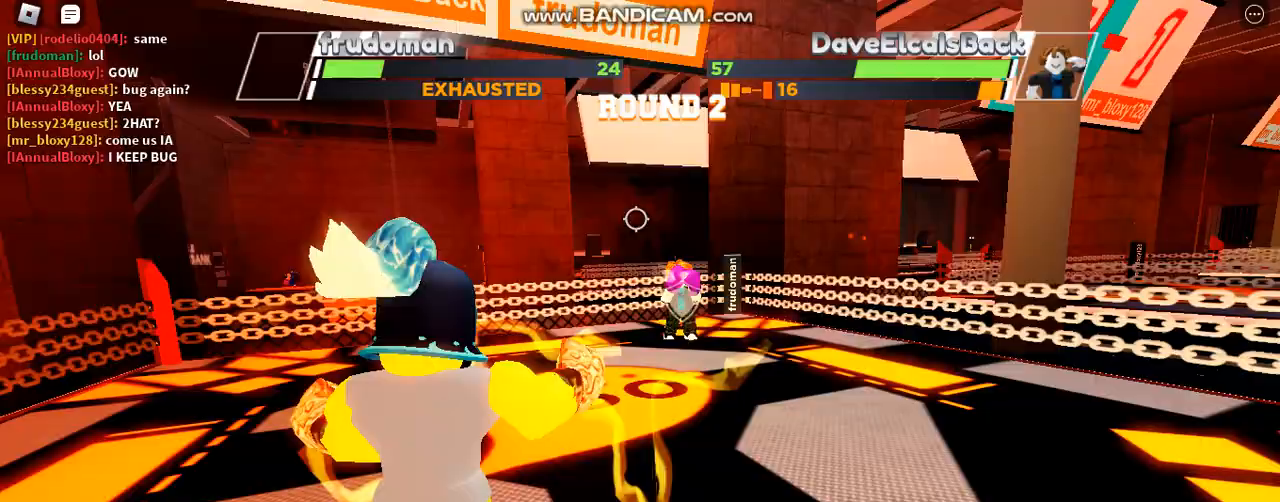
{"keys": ["space"], "events": []}
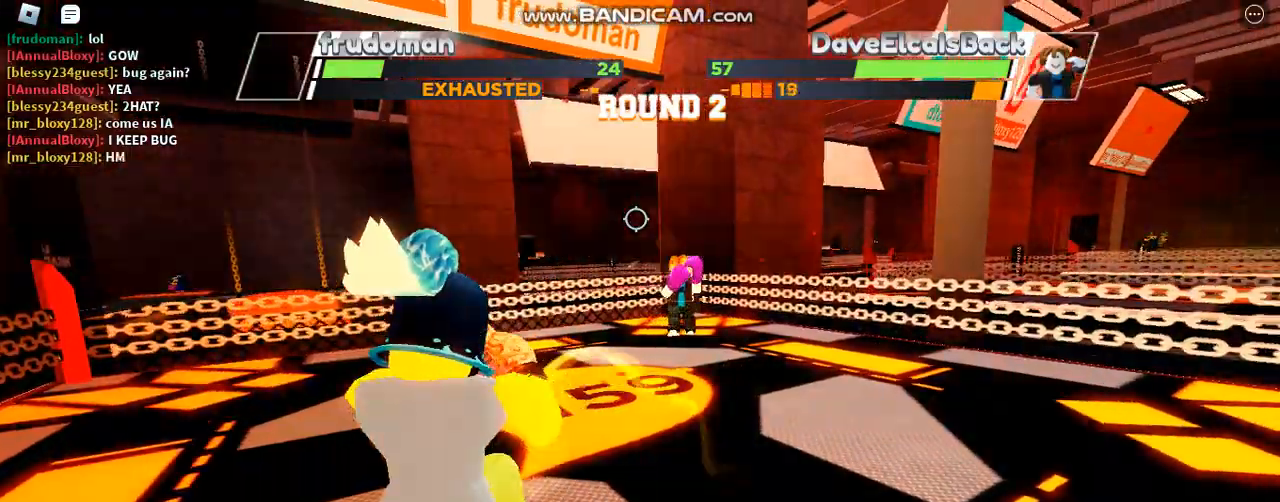
{"keys": ["space"], "events": []}
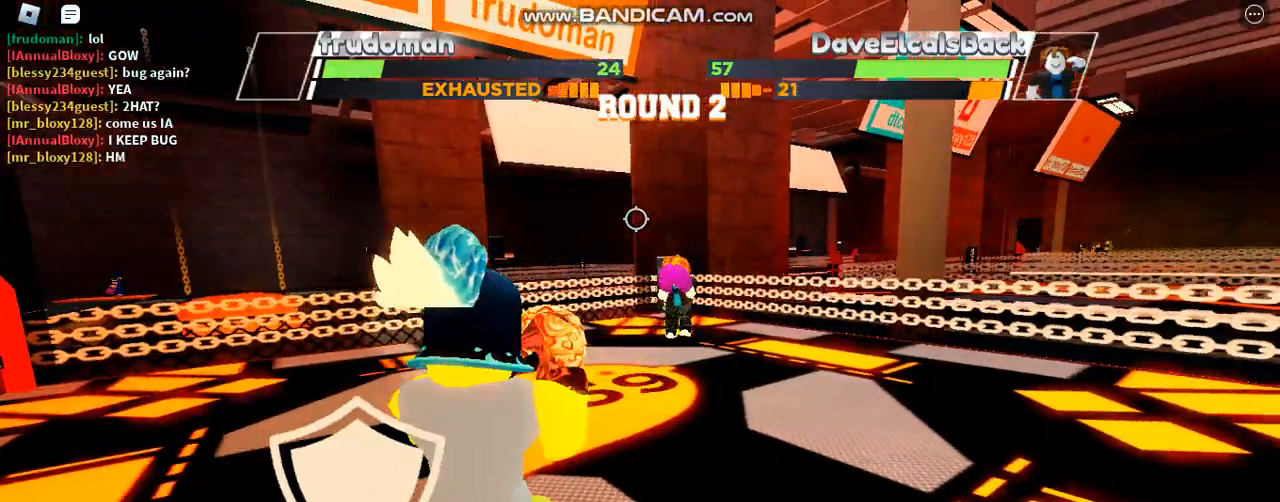
{"keys": ["space"], "events": []}
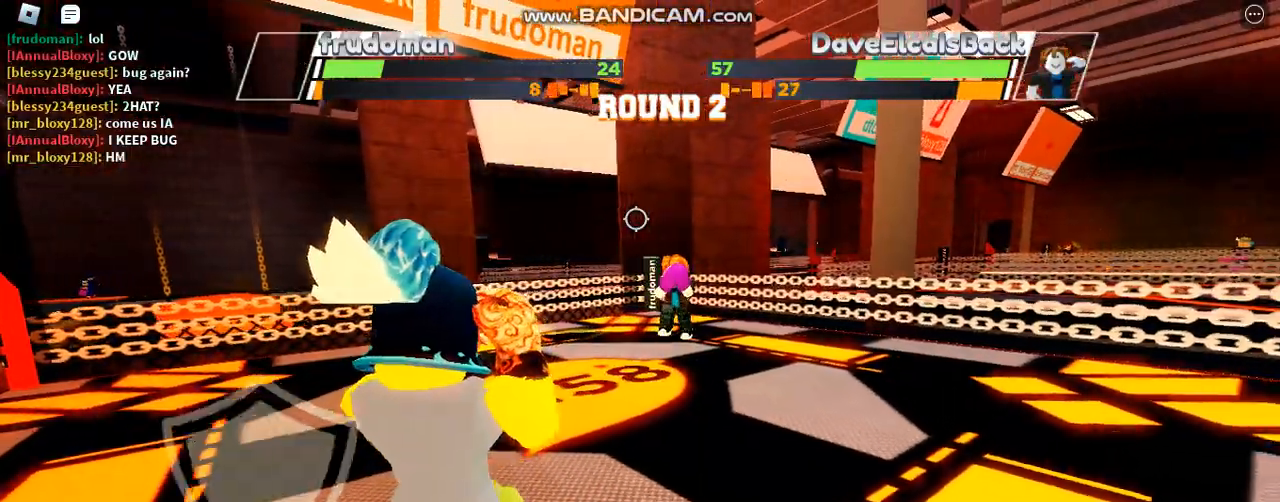
{"keys": ["space"], "events": []}
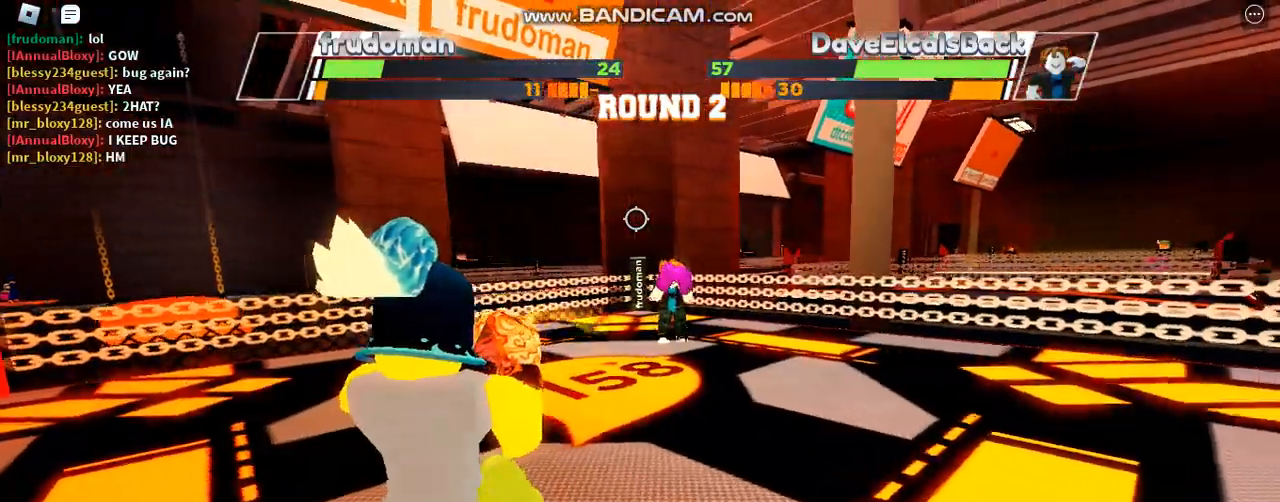
{"keys": ["space"], "events": []}
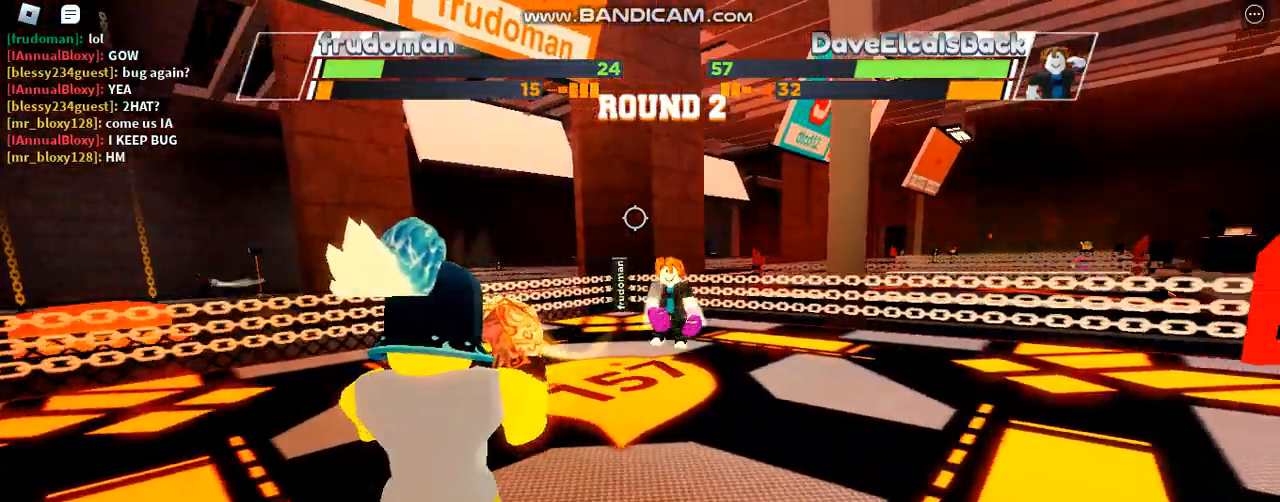
{"keys": [], "events": [[400, "space", "up"]]}
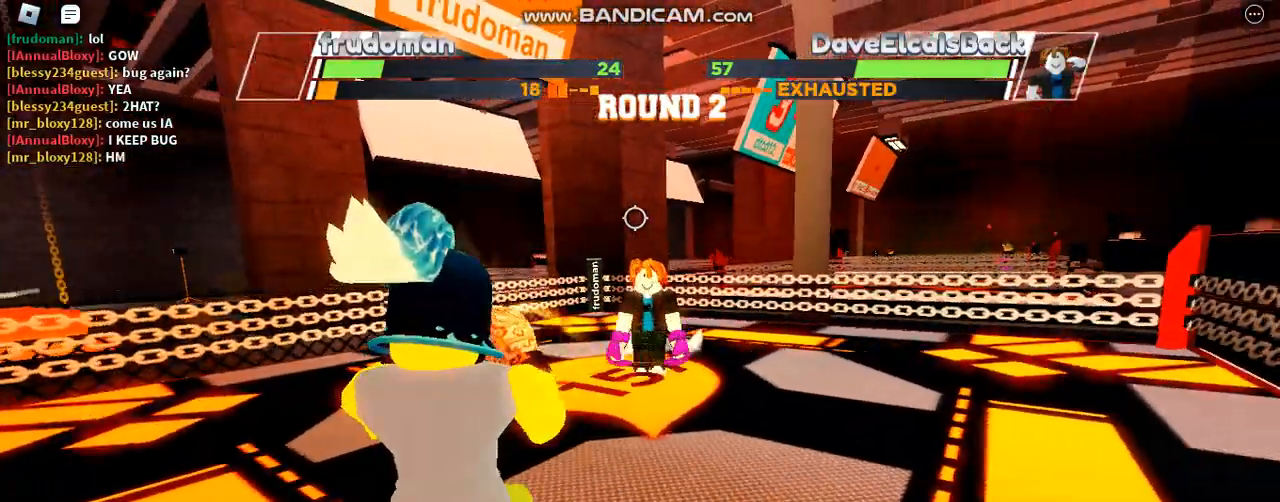
{"keys": [], "events": []}
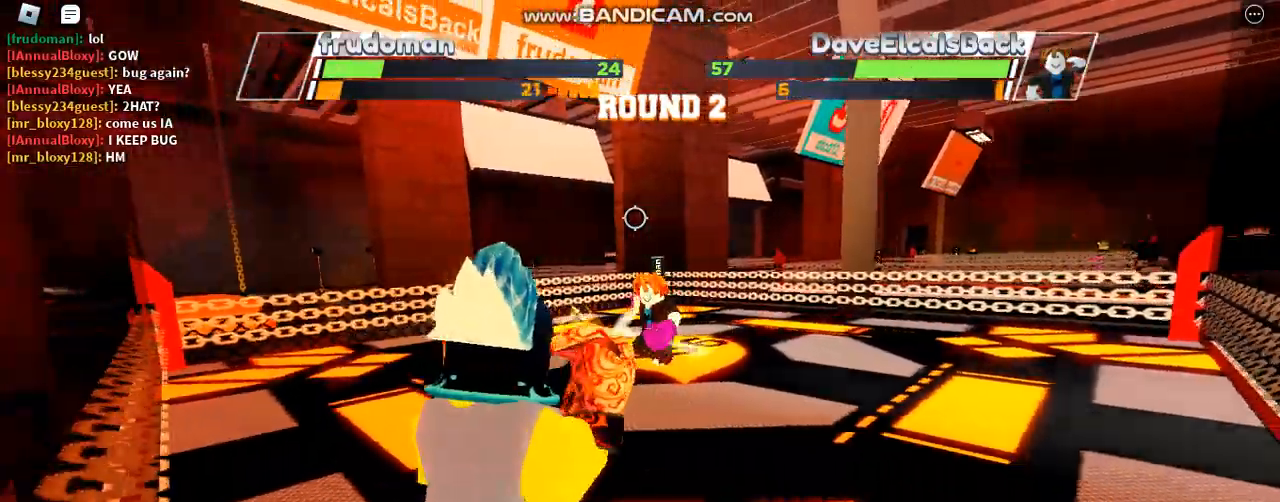
{"keys": [], "events": []}
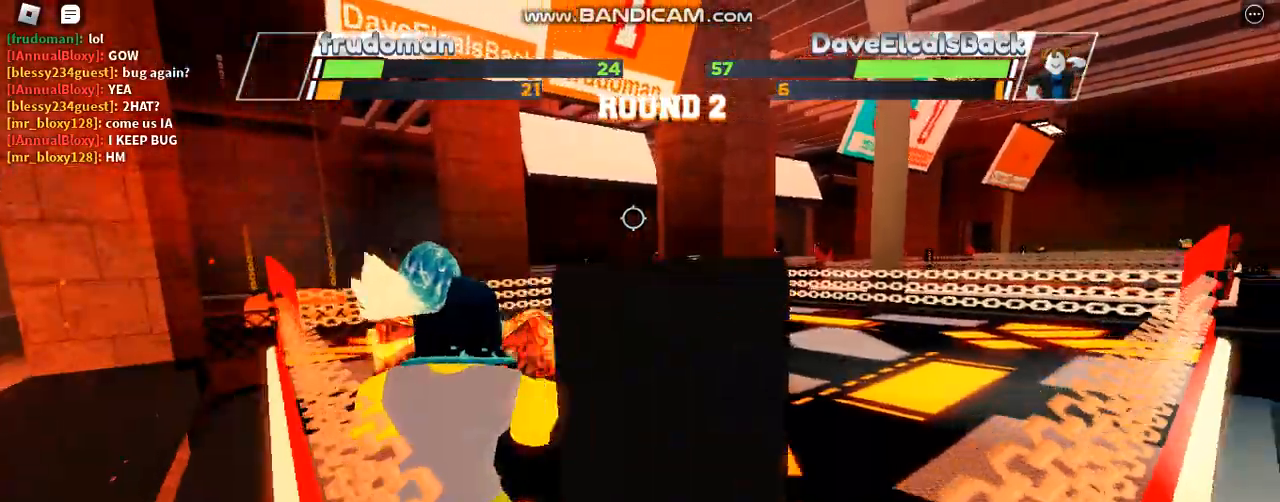
{"keys": ["space"], "events": [[200, "space", "down"]]}
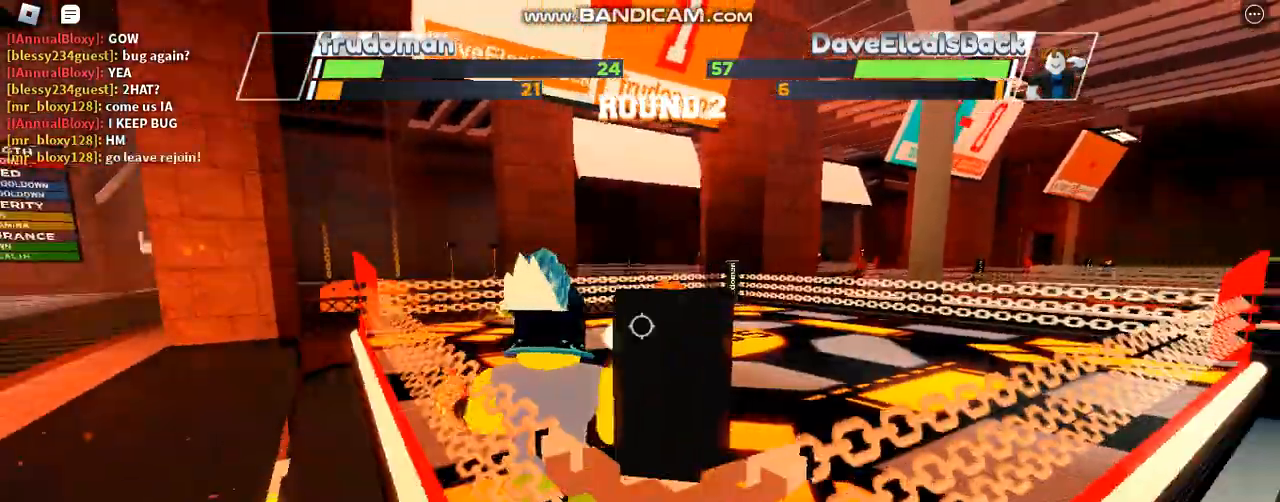
{"keys": ["space"], "events": []}
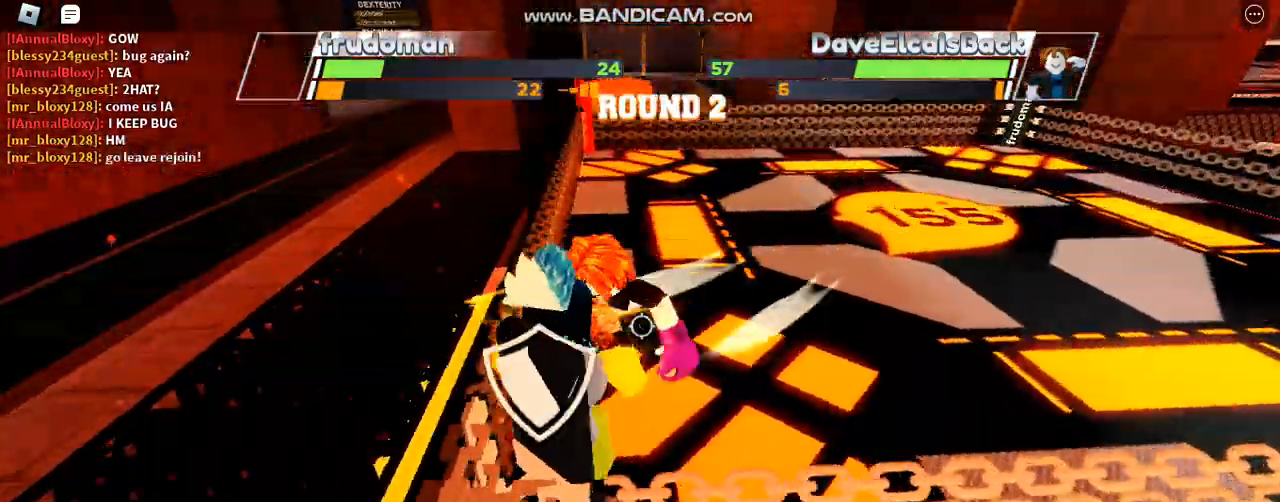
{"keys": ["space"], "events": []}
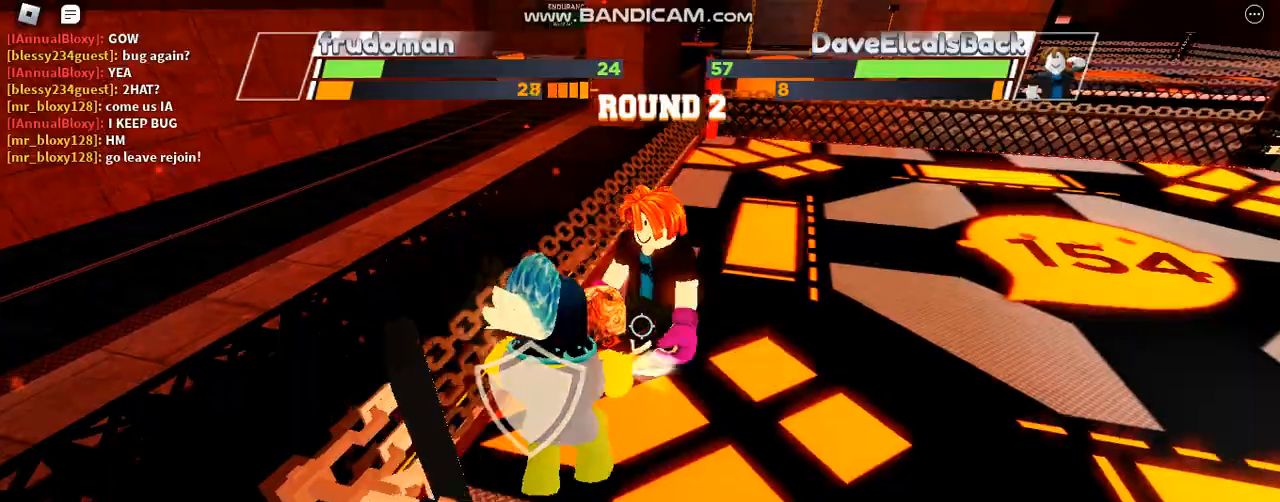
{"keys": [], "events": [[367, "space", "up"]]}
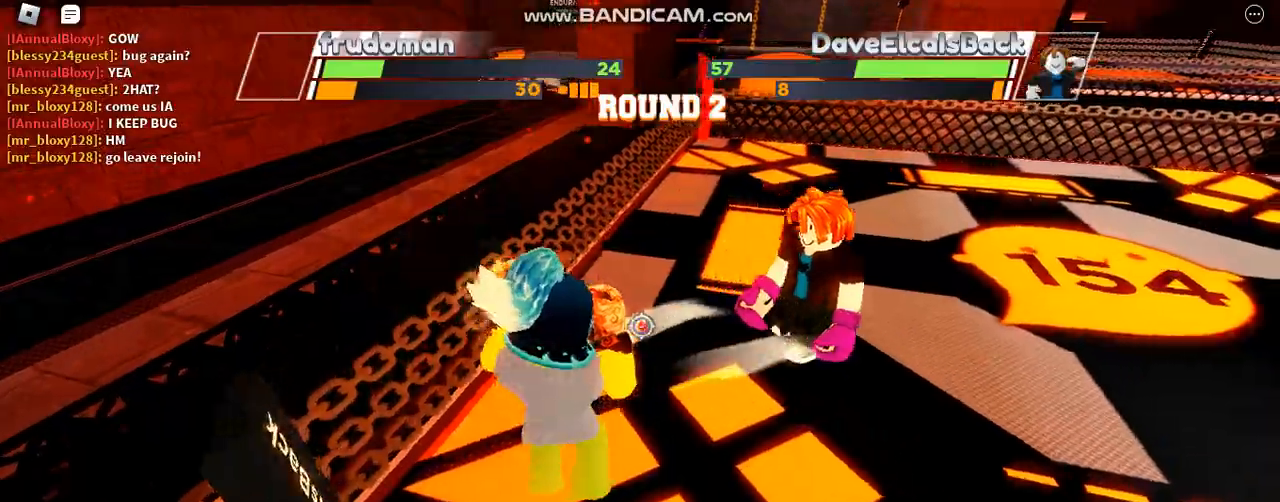
{"keys": [], "events": []}
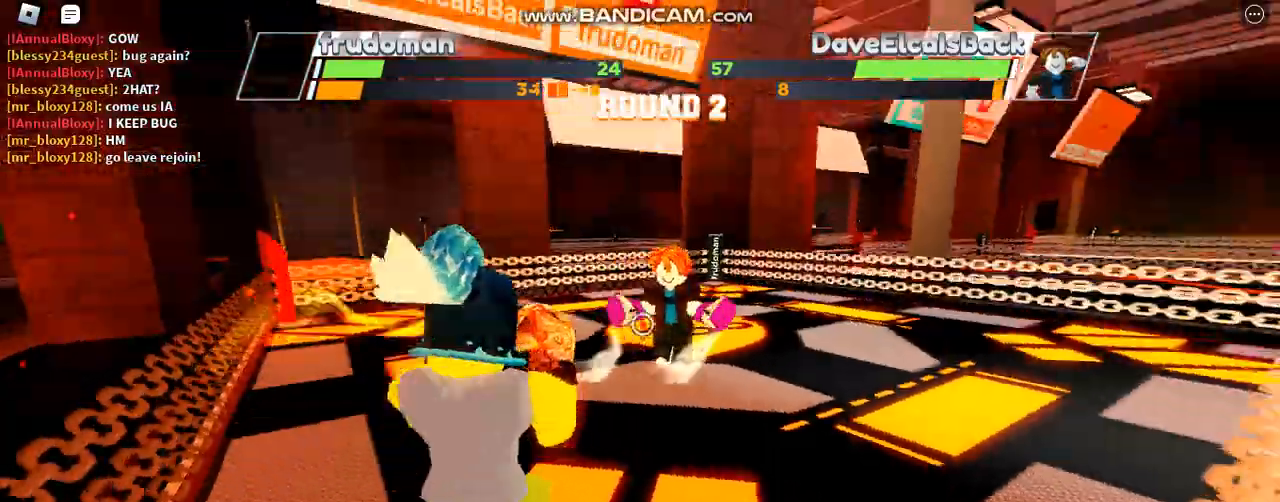
{"keys": [], "events": []}
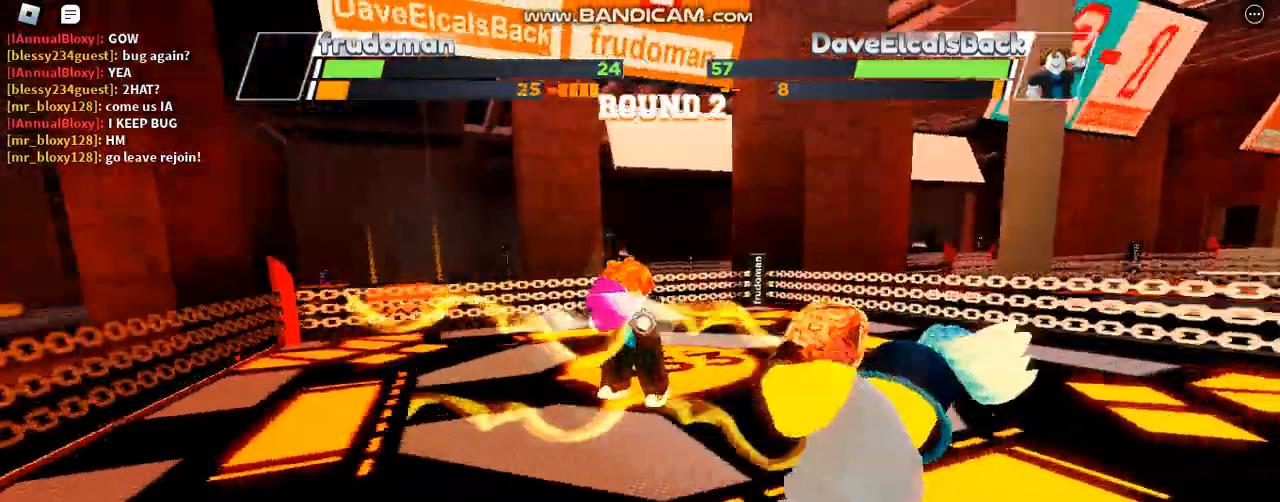
{"keys": [], "events": []}
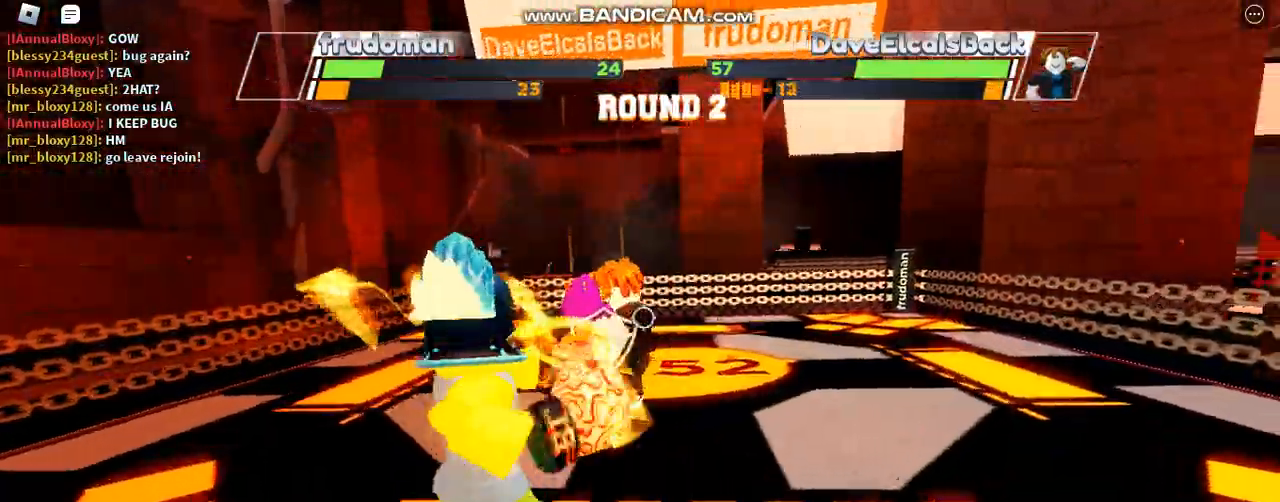
{"keys": ["space"], "events": [[267, "space", "down"]]}
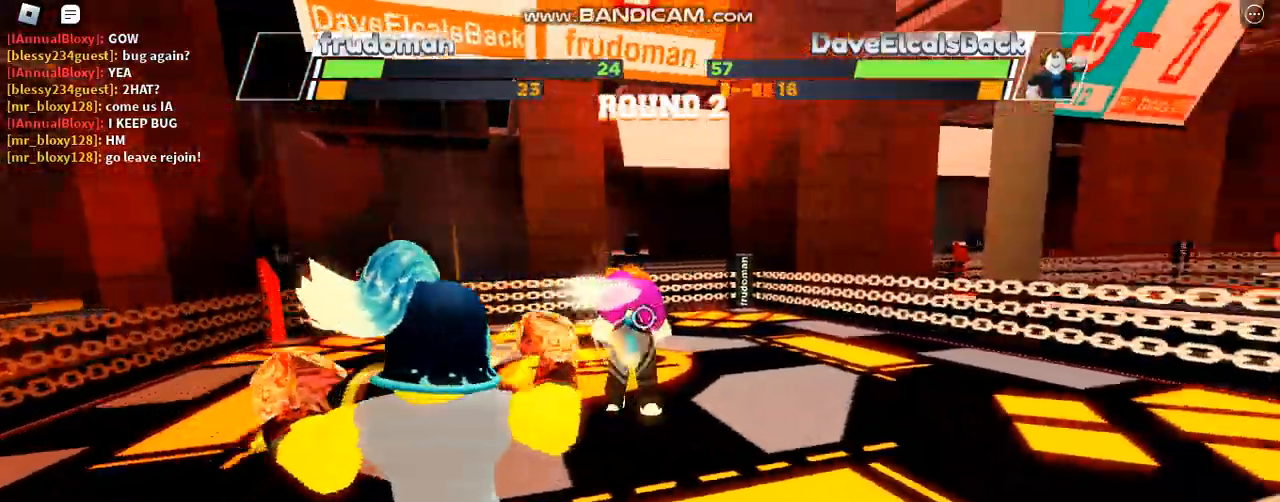
{"keys": ["space"], "events": []}
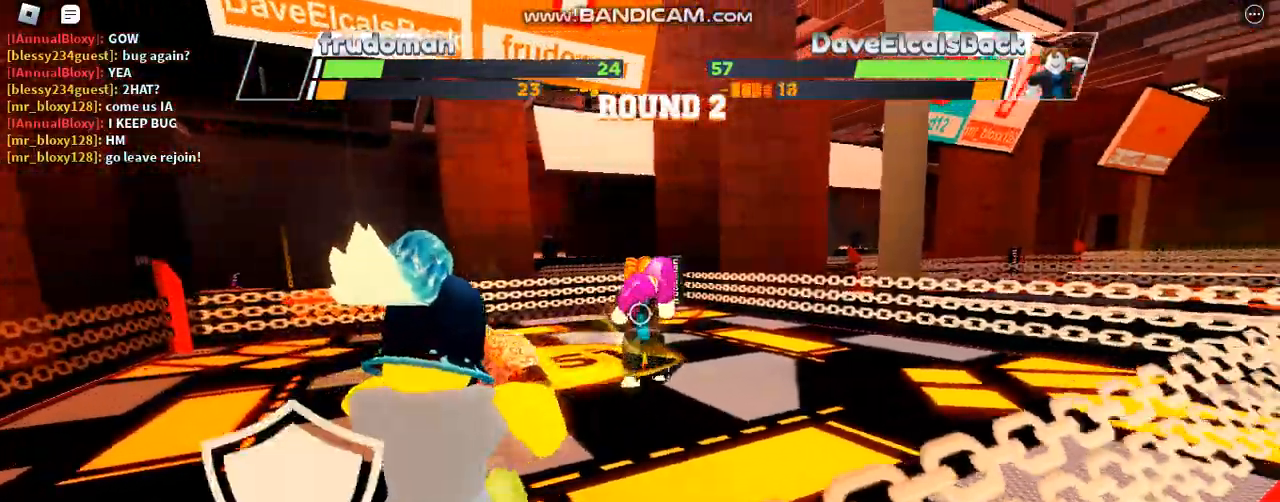
{"keys": ["space"], "events": []}
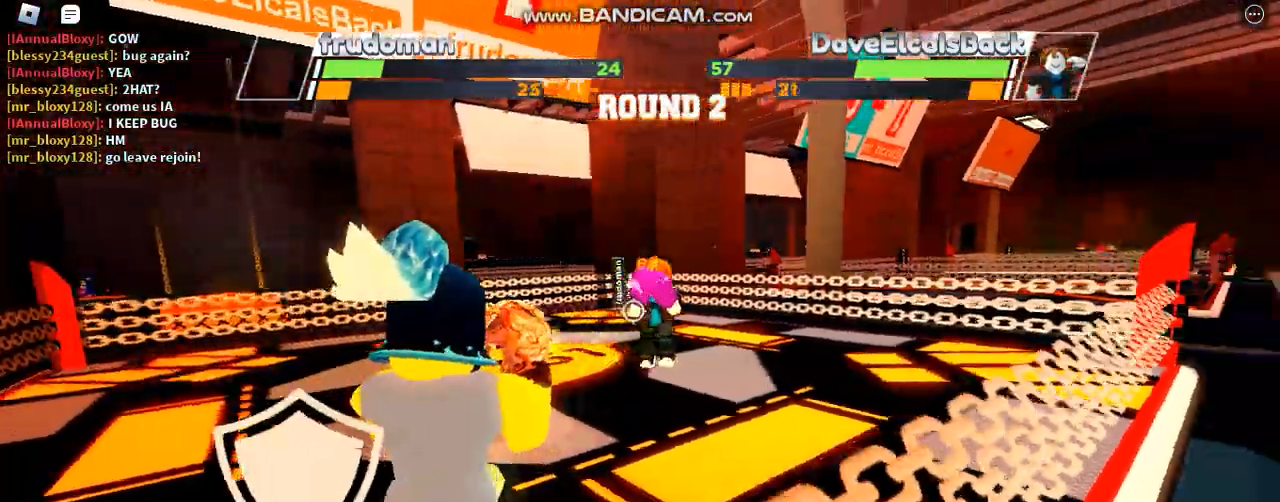
{"keys": ["space"], "events": []}
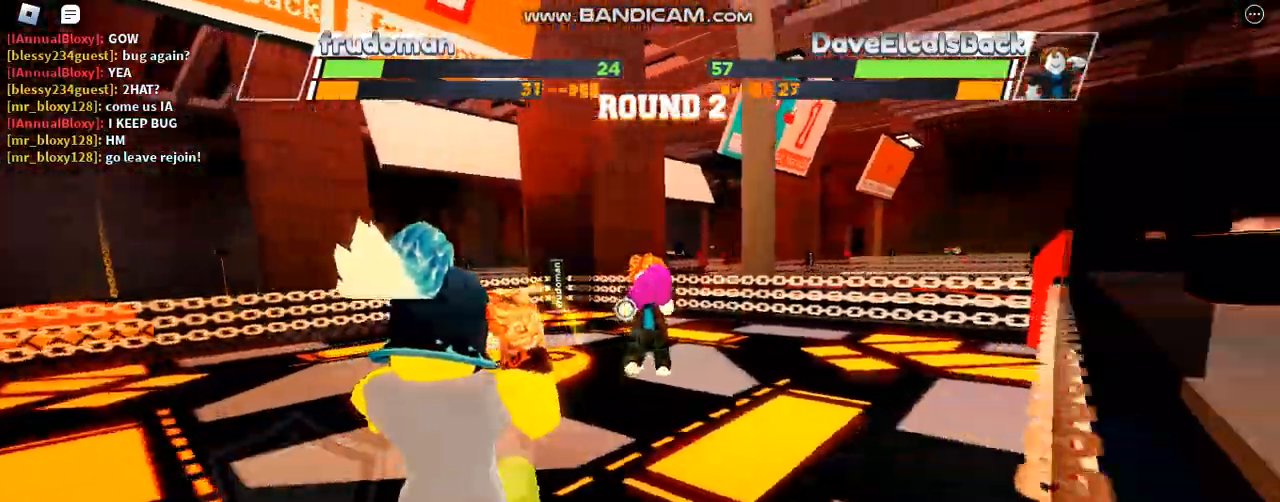
{"keys": [], "events": [[300, "space", "up"]]}
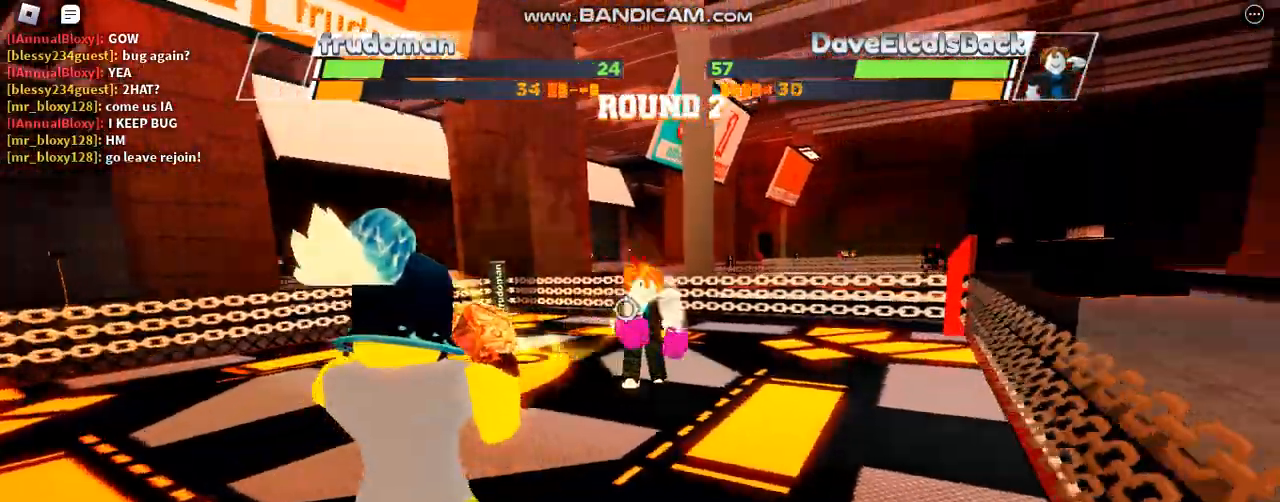
{"keys": ["space"], "events": [[467, "space", "down"]]}
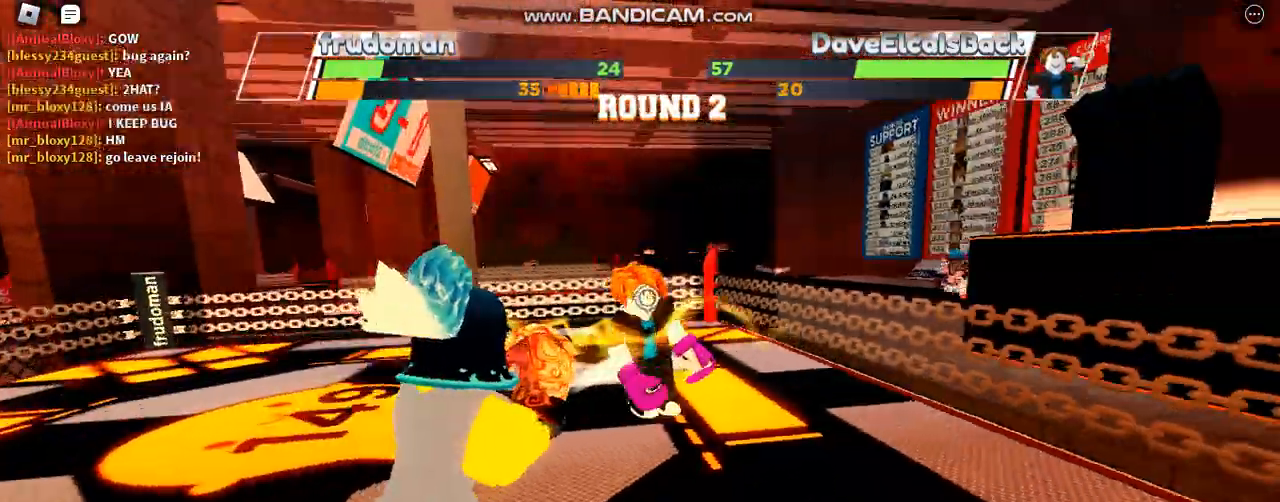
{"keys": ["space"], "events": []}
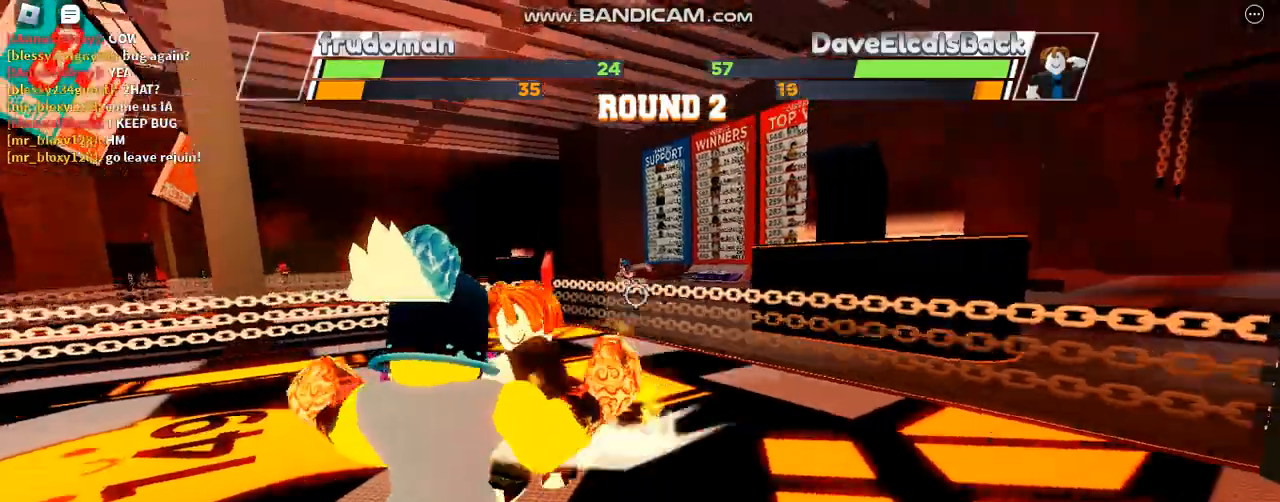
{"keys": ["space"], "events": []}
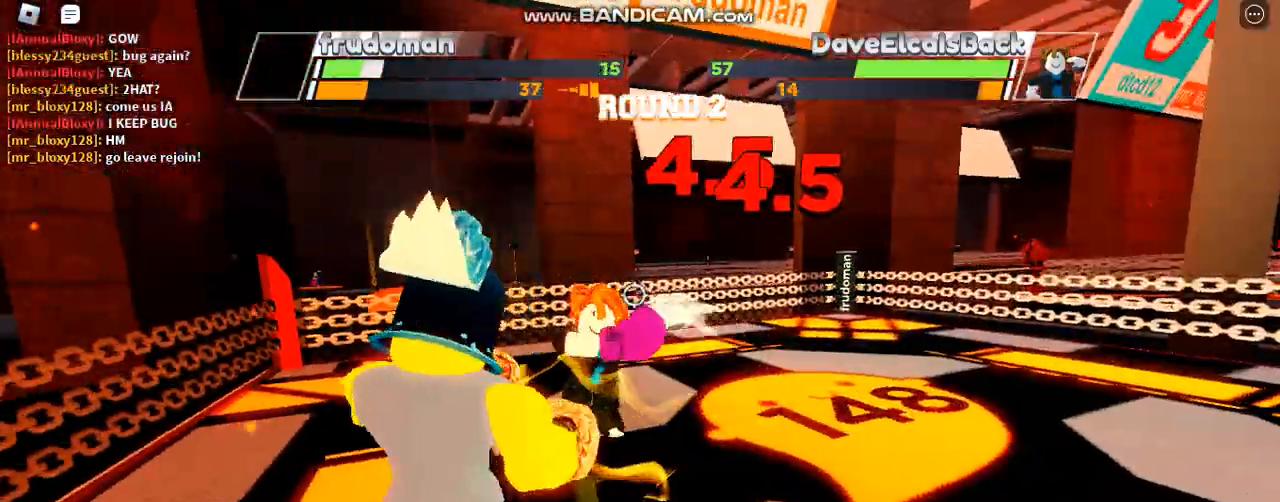
{"keys": [], "events": [[167, "space", "up"]]}